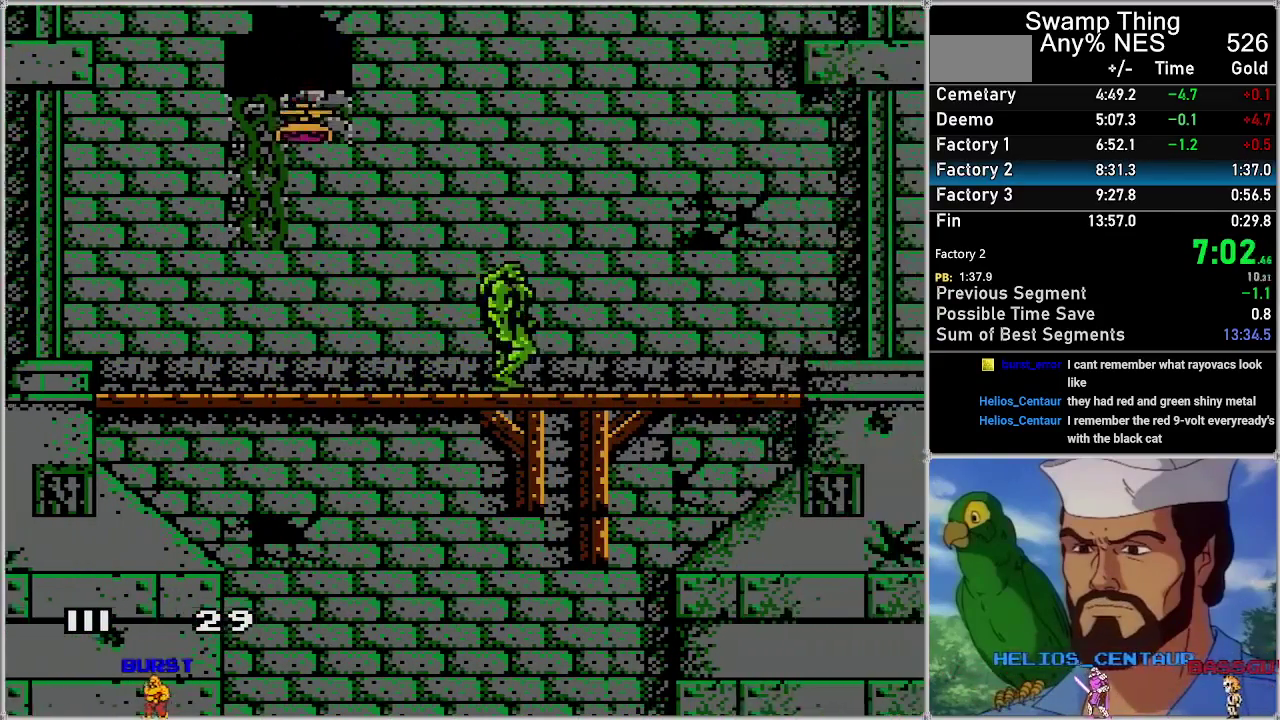
Gameplay with a controller (Nintendo layout); each line is a JSON object with the inputs held at the frame after it. "events" lists button and stick changes between this image and that frame as [ms after this image, input, new state], when the widget could be followed in between. Not read: L3 R3.
{"buttons": ["A", "DPAD_RIGHT"], "events": [[333, "A", "up"], [400, "A", "down"]]}
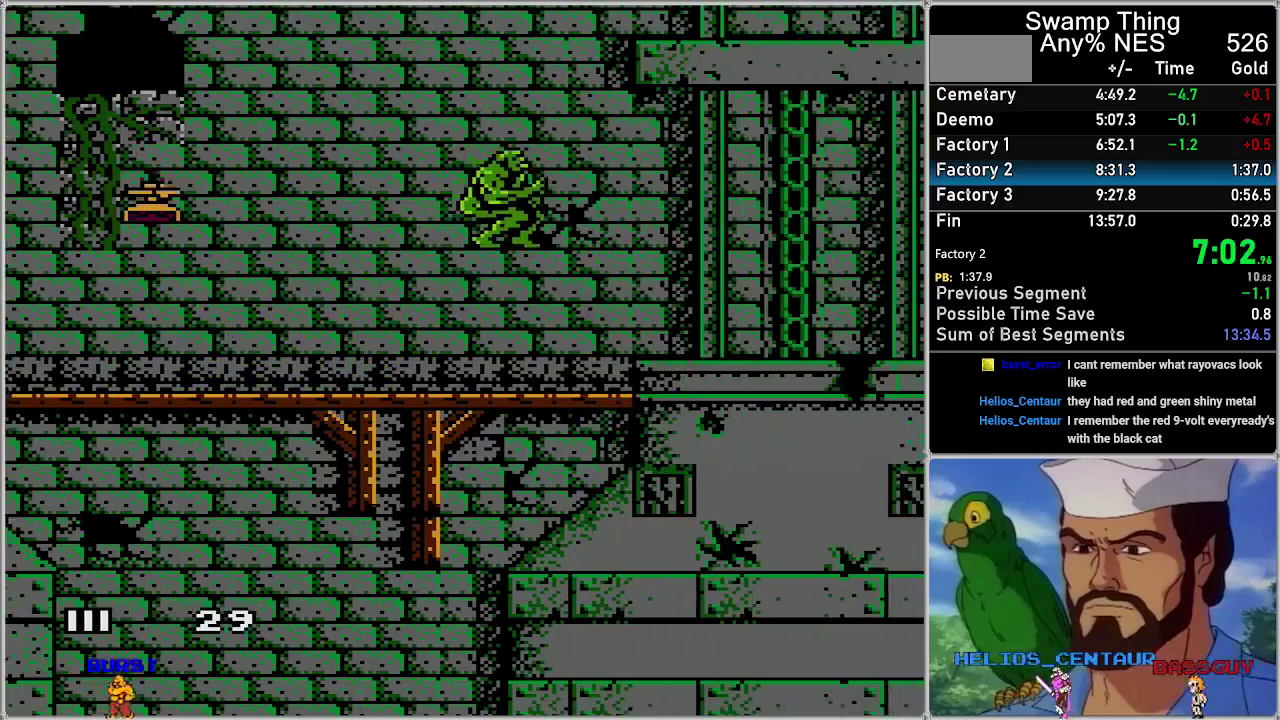
{"buttons": ["A"], "events": [[483, "DPAD_RIGHT", "up"]]}
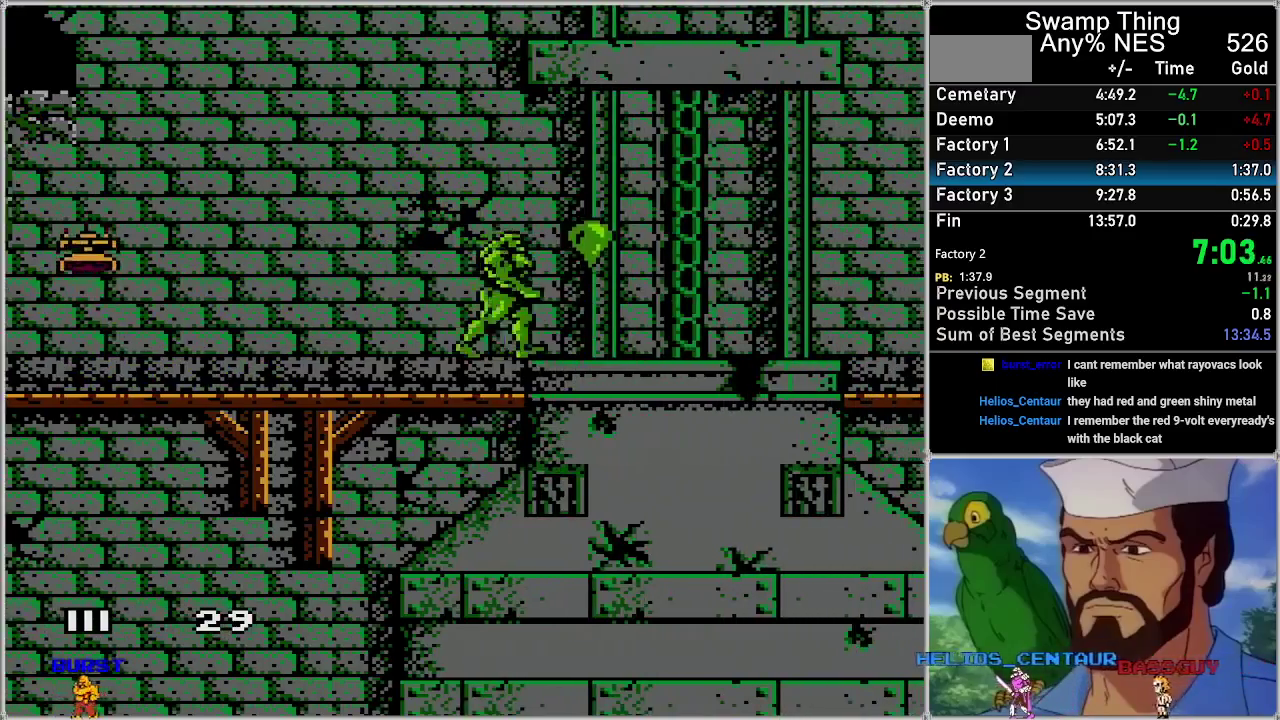
{"buttons": ["A", "DPAD_RIGHT"], "events": [[233, "DPAD_RIGHT", "down"]]}
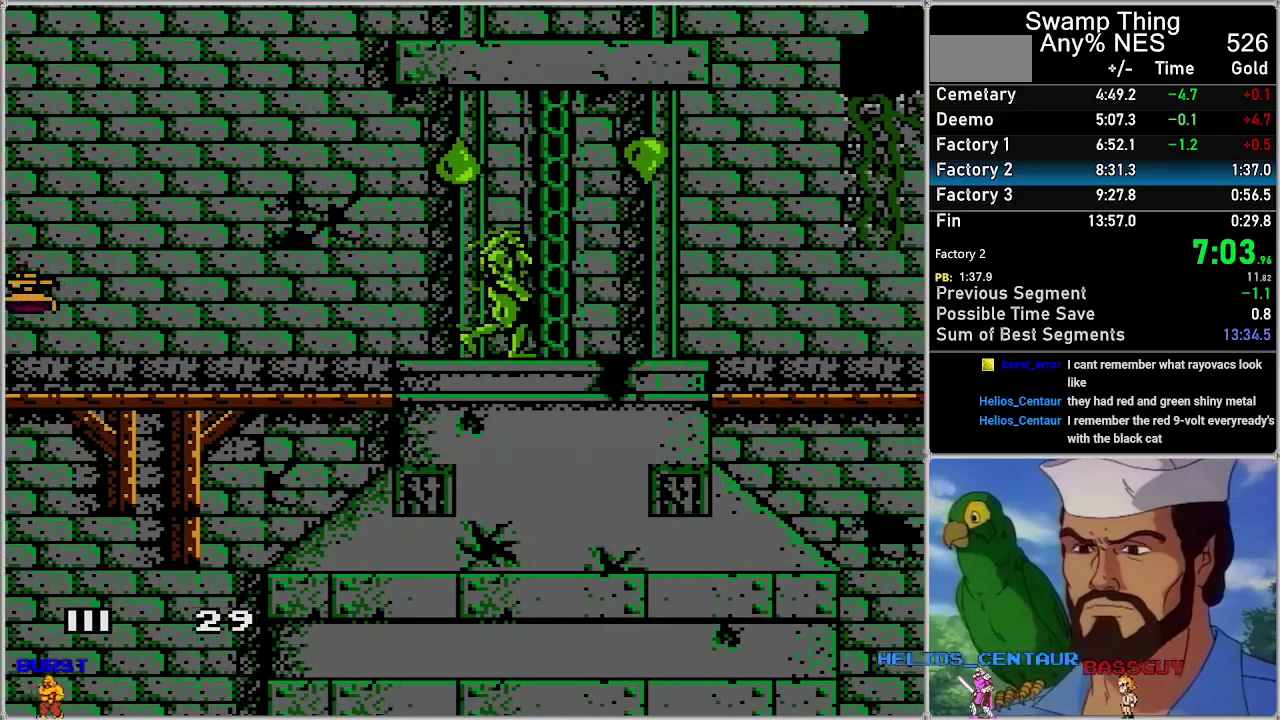
{"buttons": ["A", "DPAD_RIGHT"], "events": []}
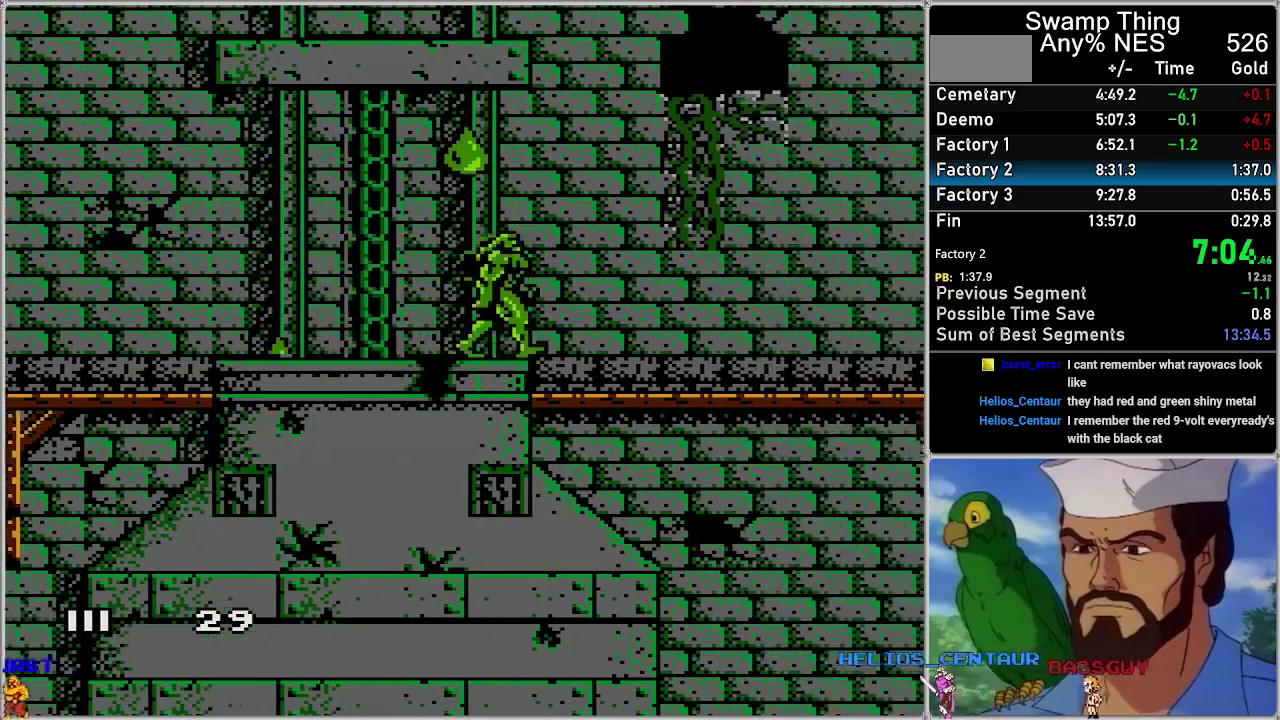
{"buttons": ["A", "DPAD_RIGHT"], "events": []}
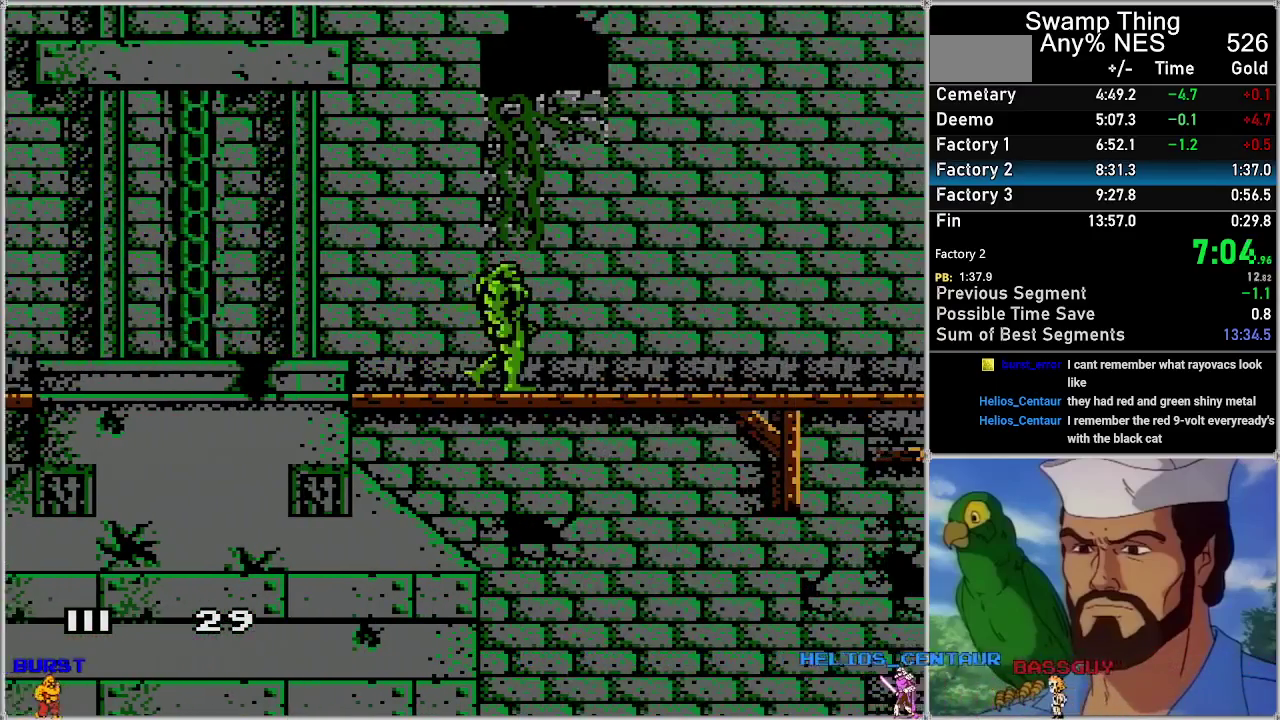
{"buttons": ["A", "DPAD_RIGHT"], "events": []}
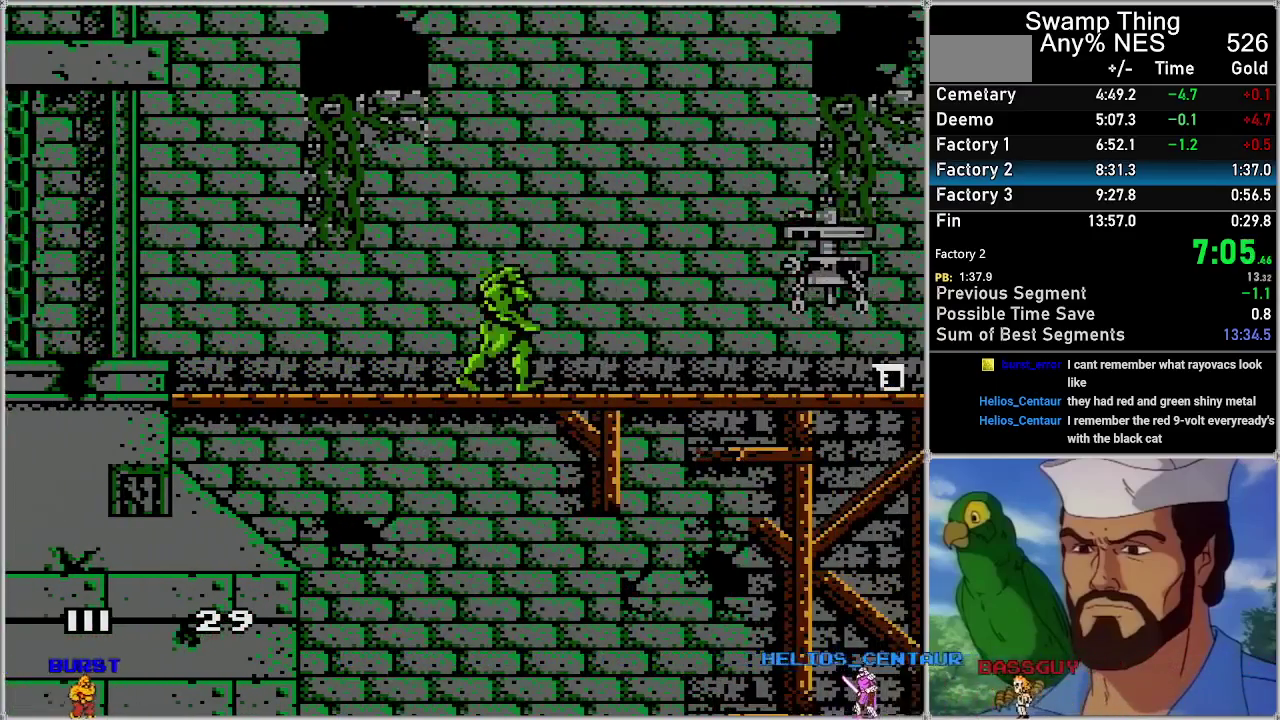
{"buttons": ["A", "DPAD_RIGHT"], "events": []}
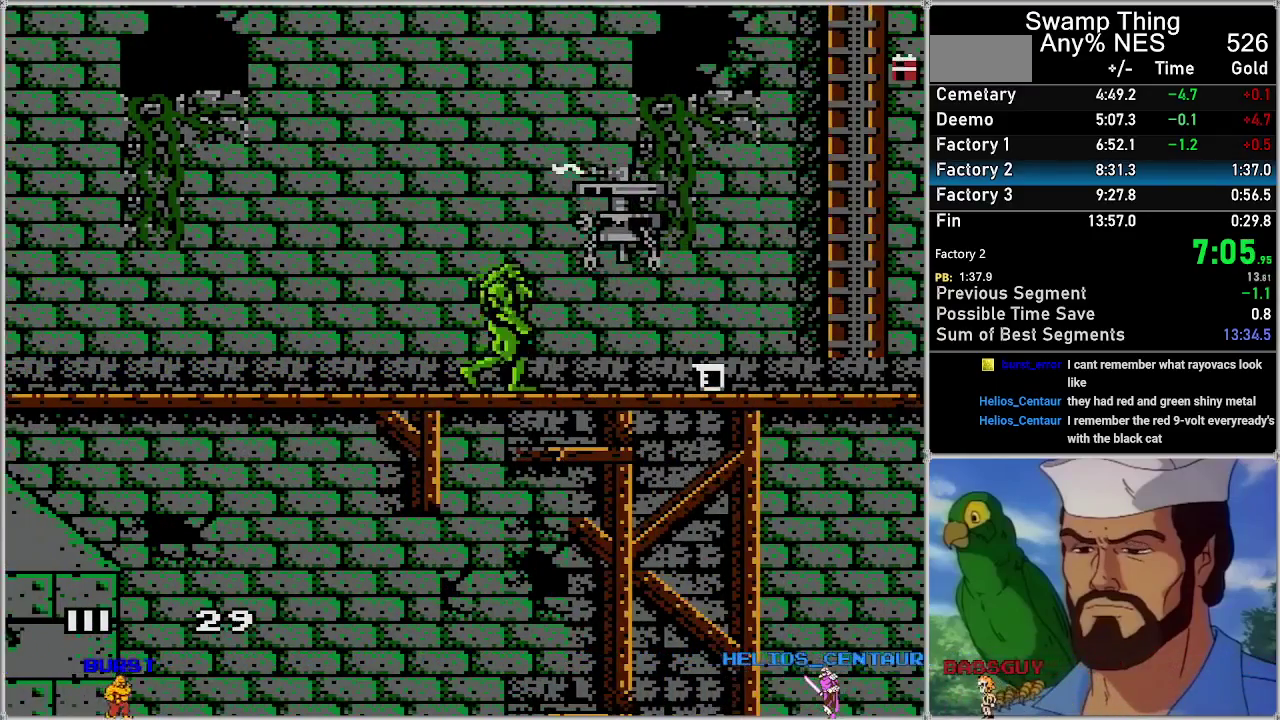
{"buttons": ["A", "DPAD_RIGHT"], "events": [[267, "A", "up"], [333, "A", "down"], [367, "B", "down"], [500, "B", "up"]]}
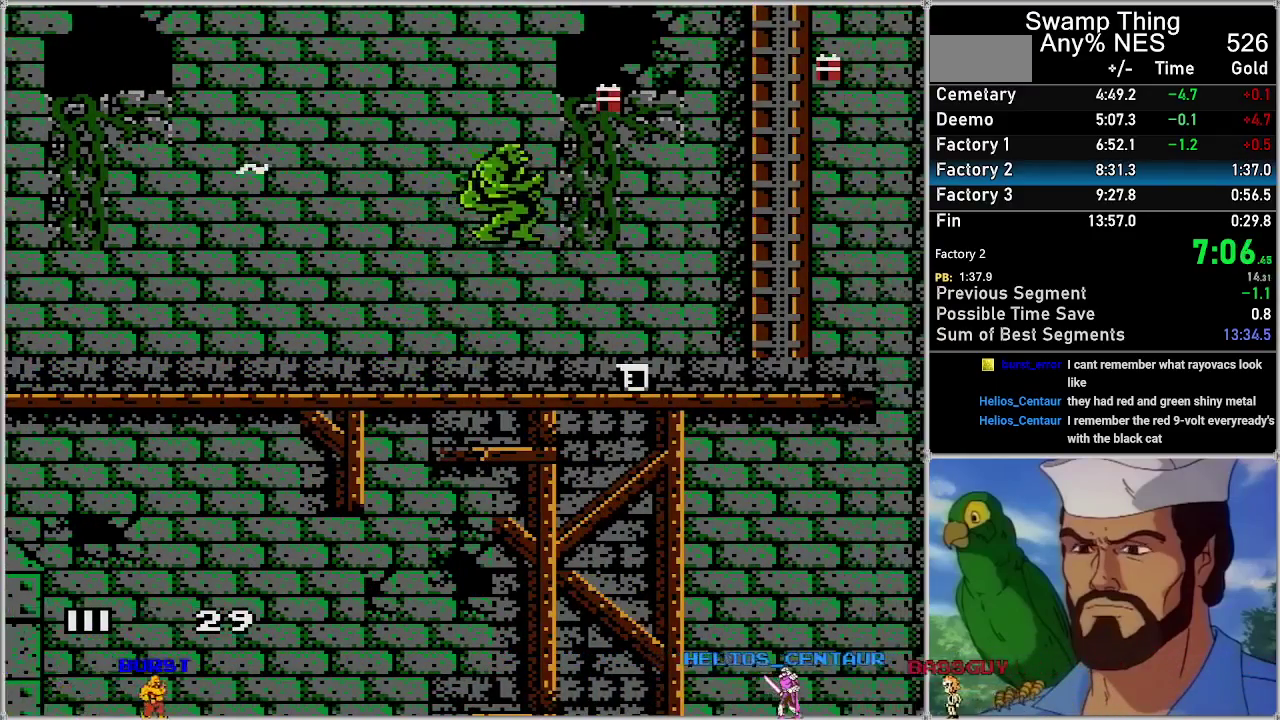
{"buttons": ["A", "DPAD_RIGHT"], "events": []}
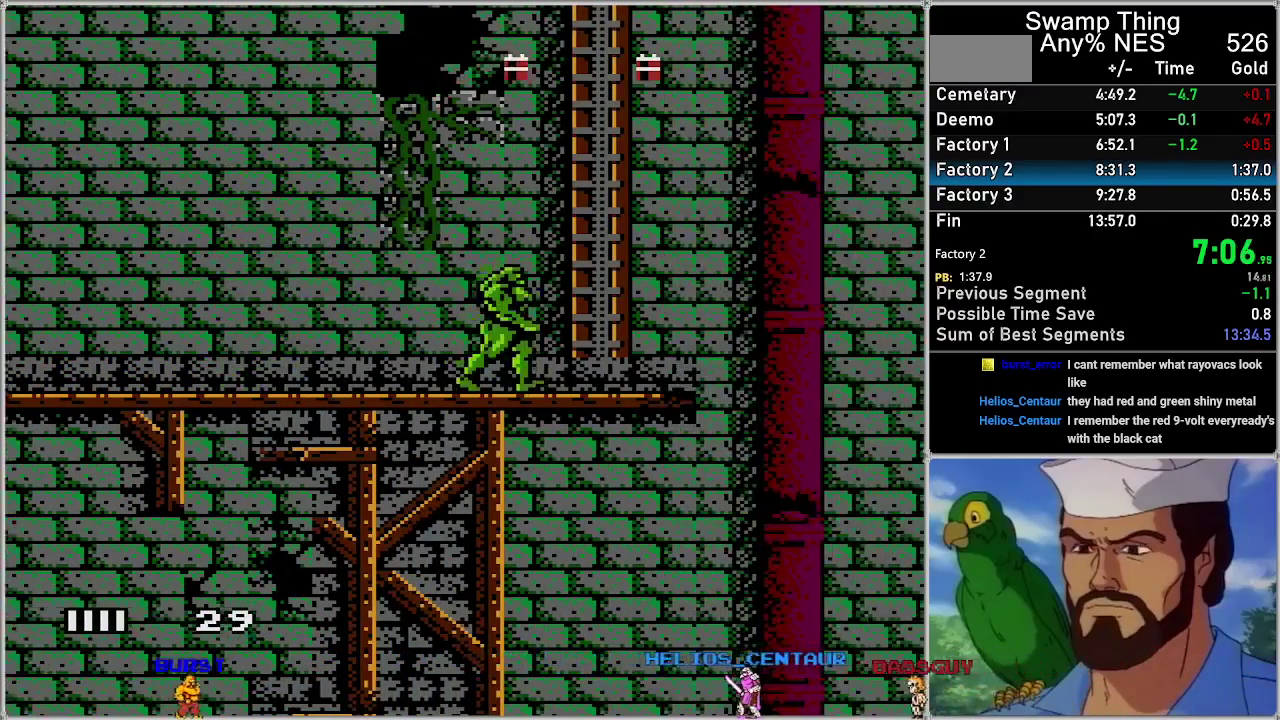
{"buttons": [], "events": [[433, "DPAD_RIGHT", "up"], [467, "A", "up"]]}
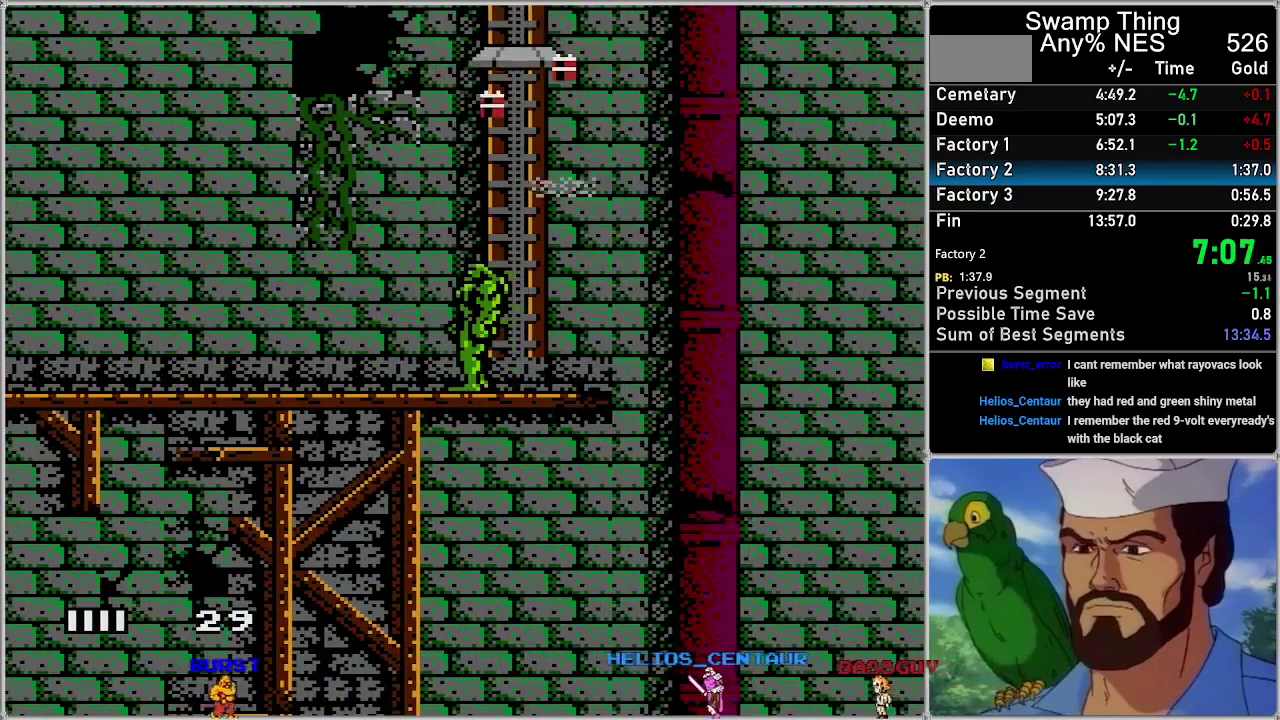
{"buttons": [], "events": [[150, "DPAD_LEFT", "down"], [217, "DPAD_LEFT", "up"]]}
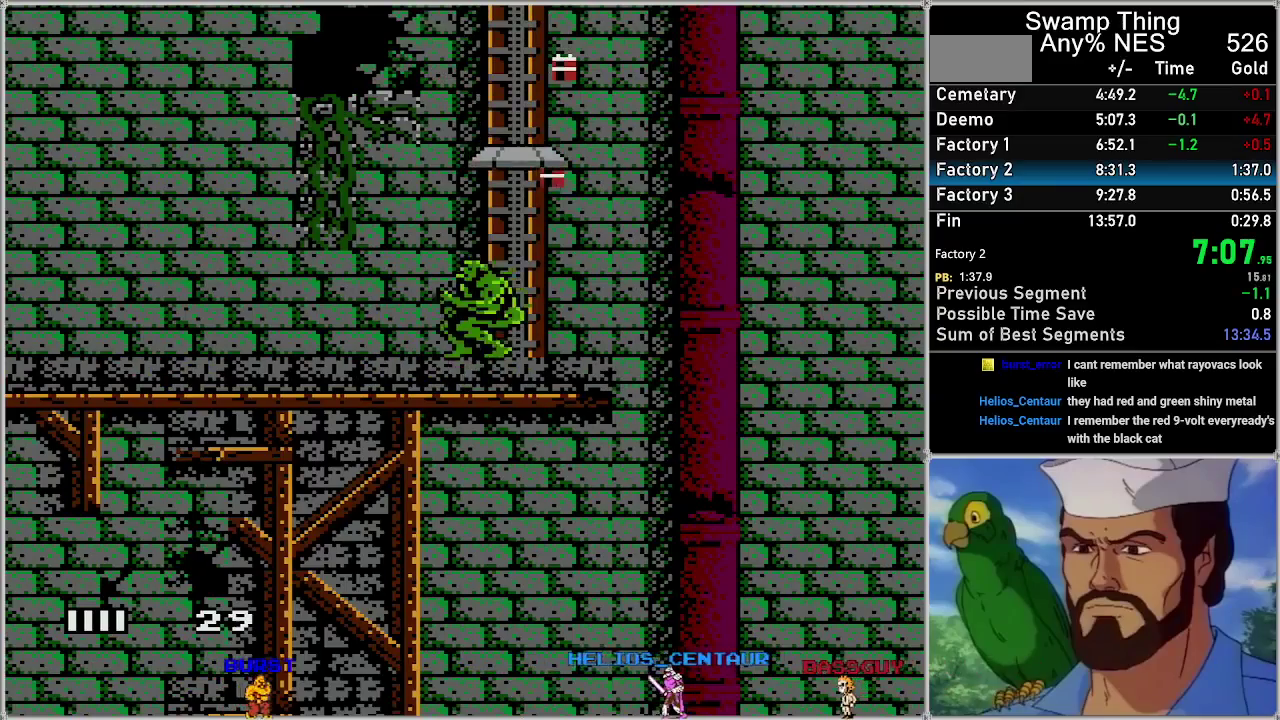
{"buttons": ["A", "DPAD_UP"], "events": [[183, "DPAD_UP", "down"], [217, "A", "down"]]}
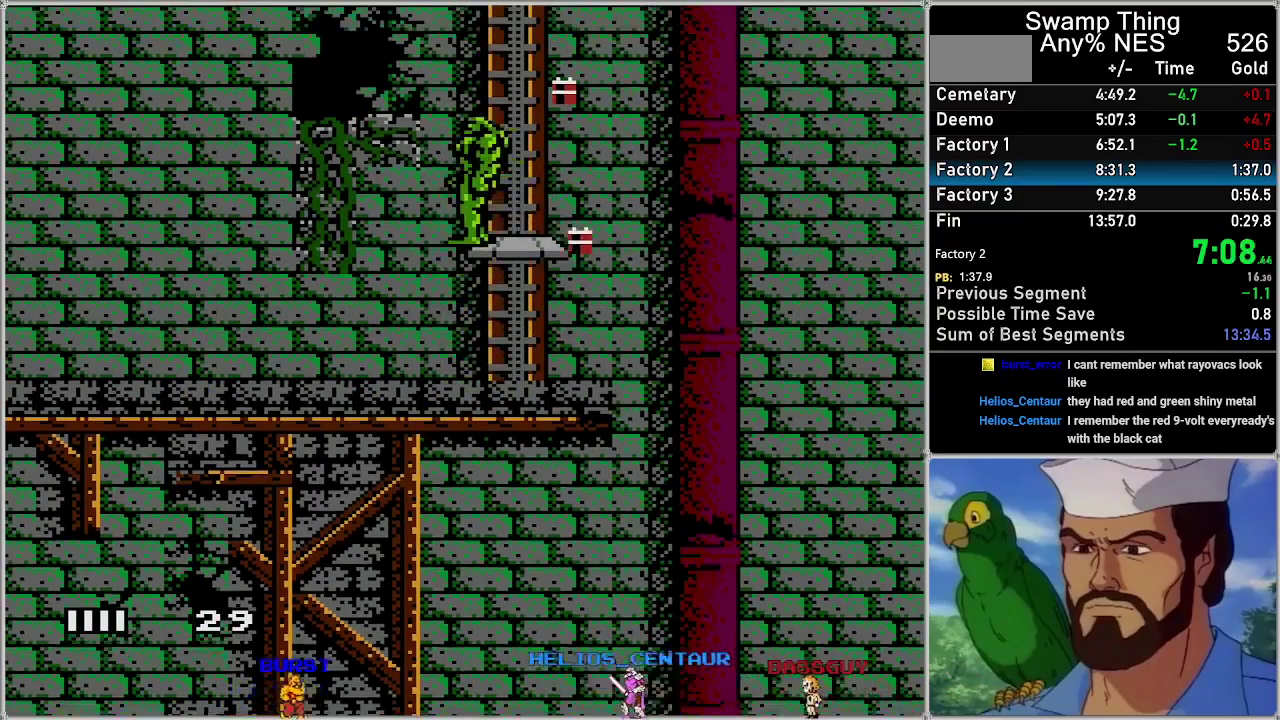
{"buttons": ["DPAD_UP"], "events": [[183, "A", "up"]]}
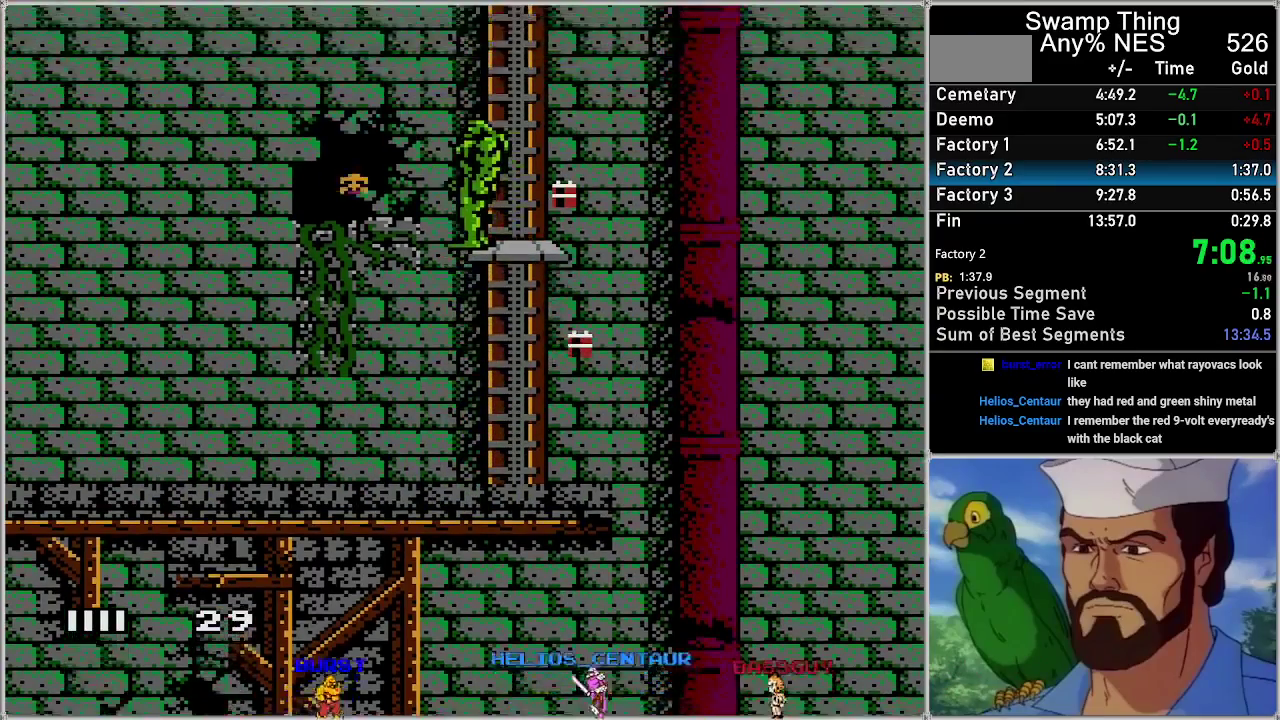
{"buttons": ["B", "DPAD_UP"], "events": [[333, "B", "down"]]}
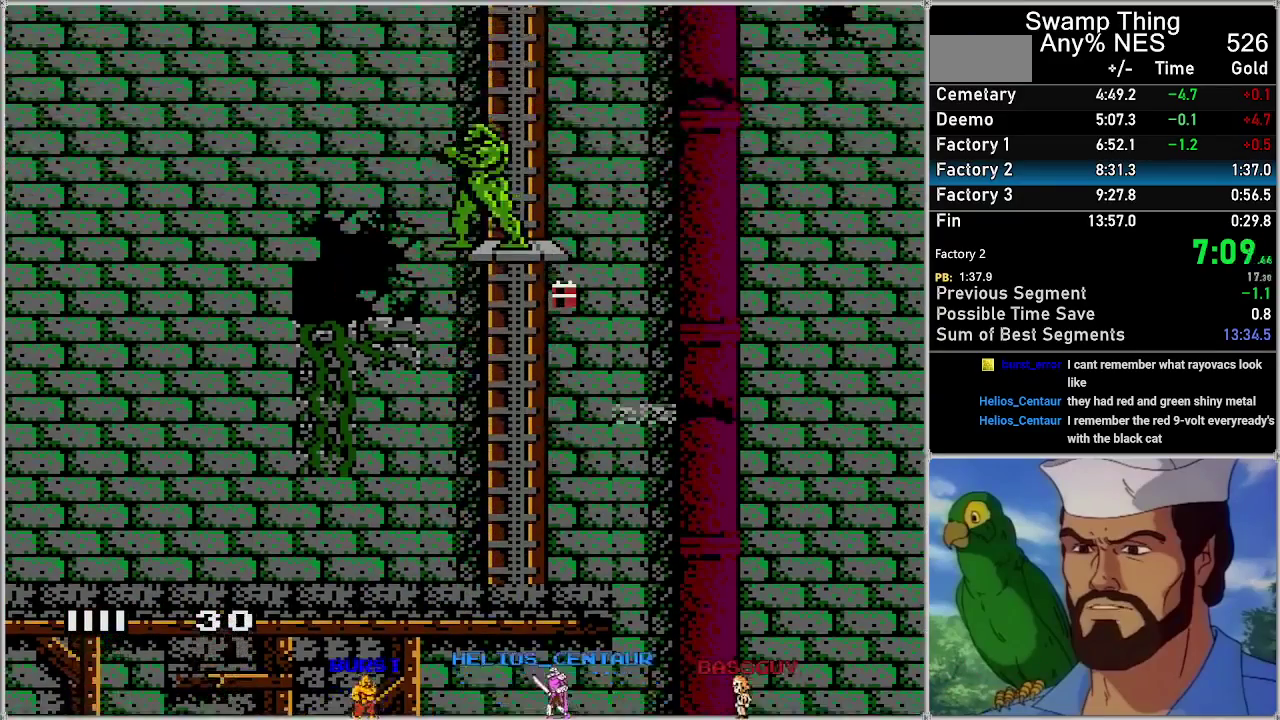
{"buttons": ["DPAD_UP", "DPAD_RIGHT"], "events": [[17, "B", "up"], [400, "DPAD_RIGHT", "down"]]}
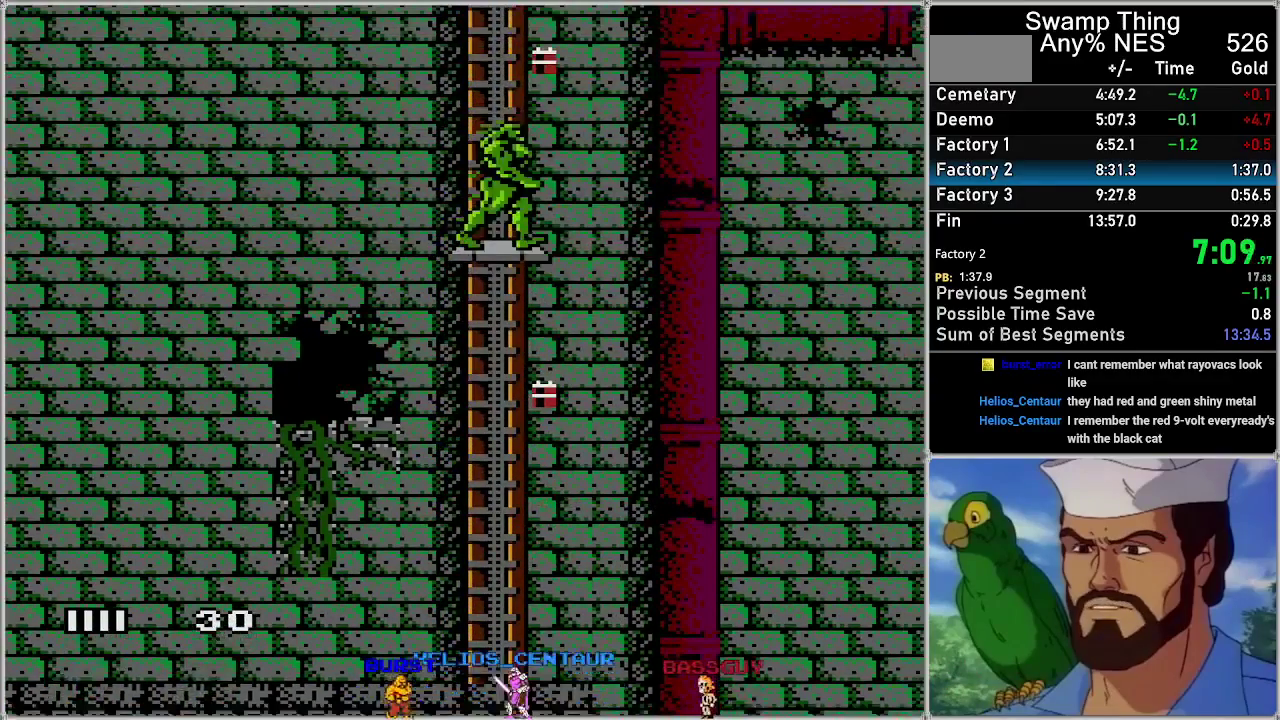
{"buttons": ["DPAD_UP"], "events": [[83, "DPAD_RIGHT", "up"], [217, "DPAD_RIGHT", "down"], [433, "DPAD_RIGHT", "up"]]}
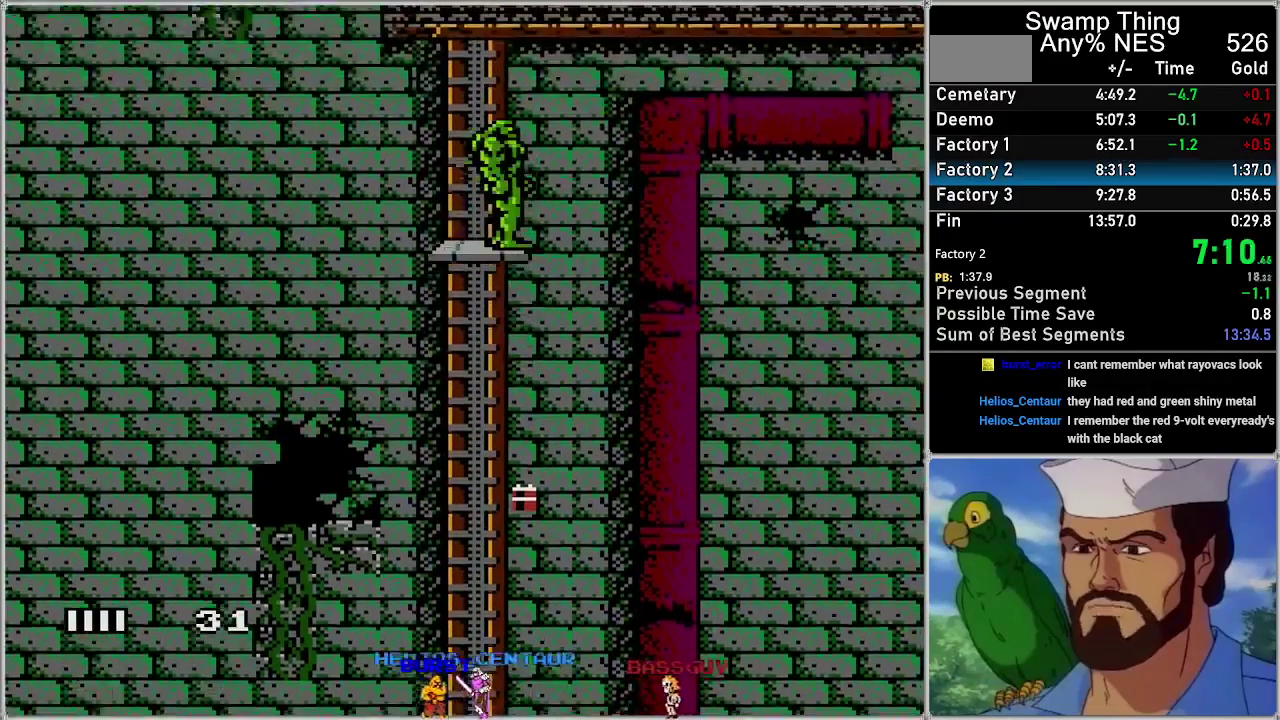
{"buttons": ["DPAD_UP"], "events": []}
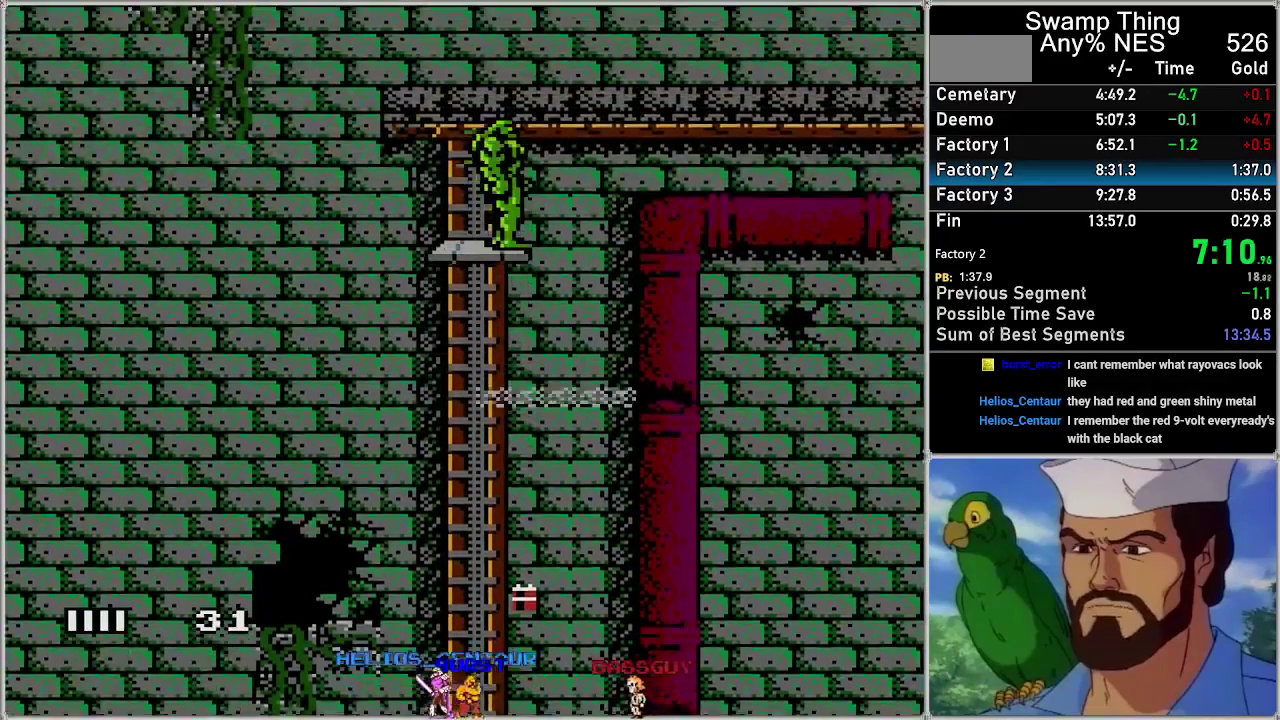
{"buttons": ["A", "DPAD_RIGHT"], "events": [[267, "A", "down"], [367, "DPAD_RIGHT", "down"], [433, "DPAD_UP", "up"]]}
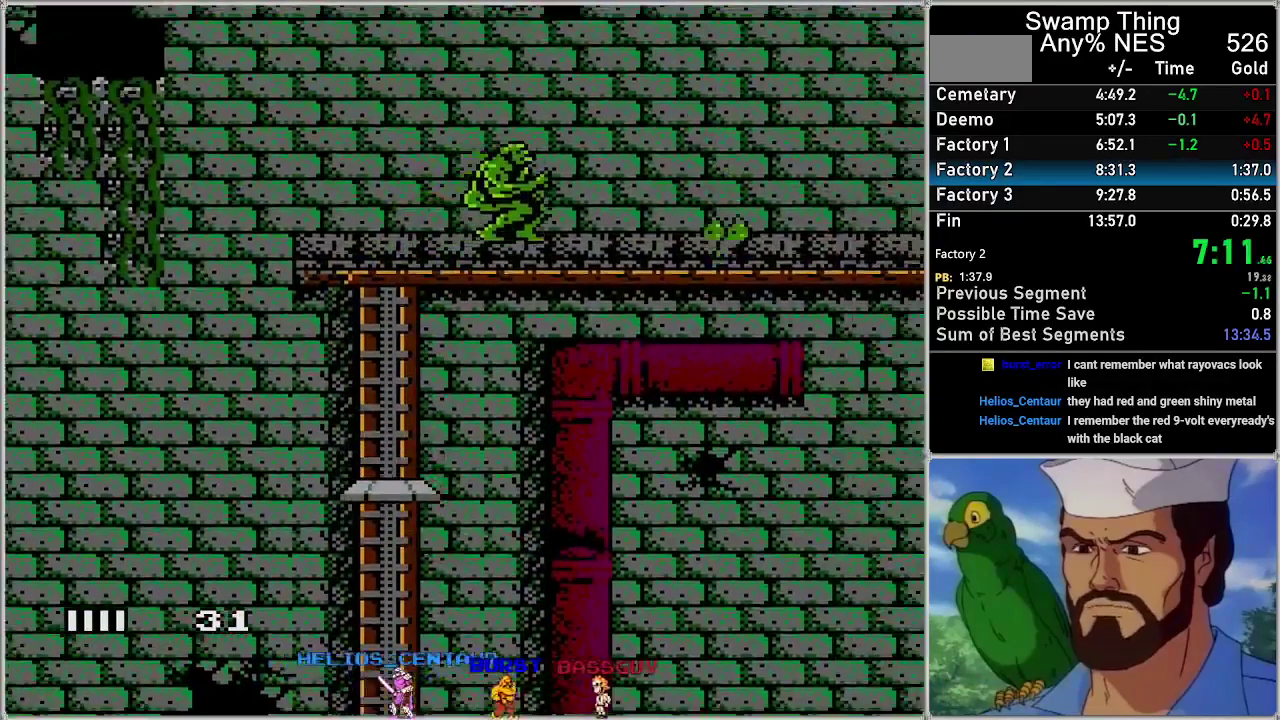
{"buttons": ["A", "DPAD_RIGHT"], "events": [[283, "A", "up"], [367, "A", "down"]]}
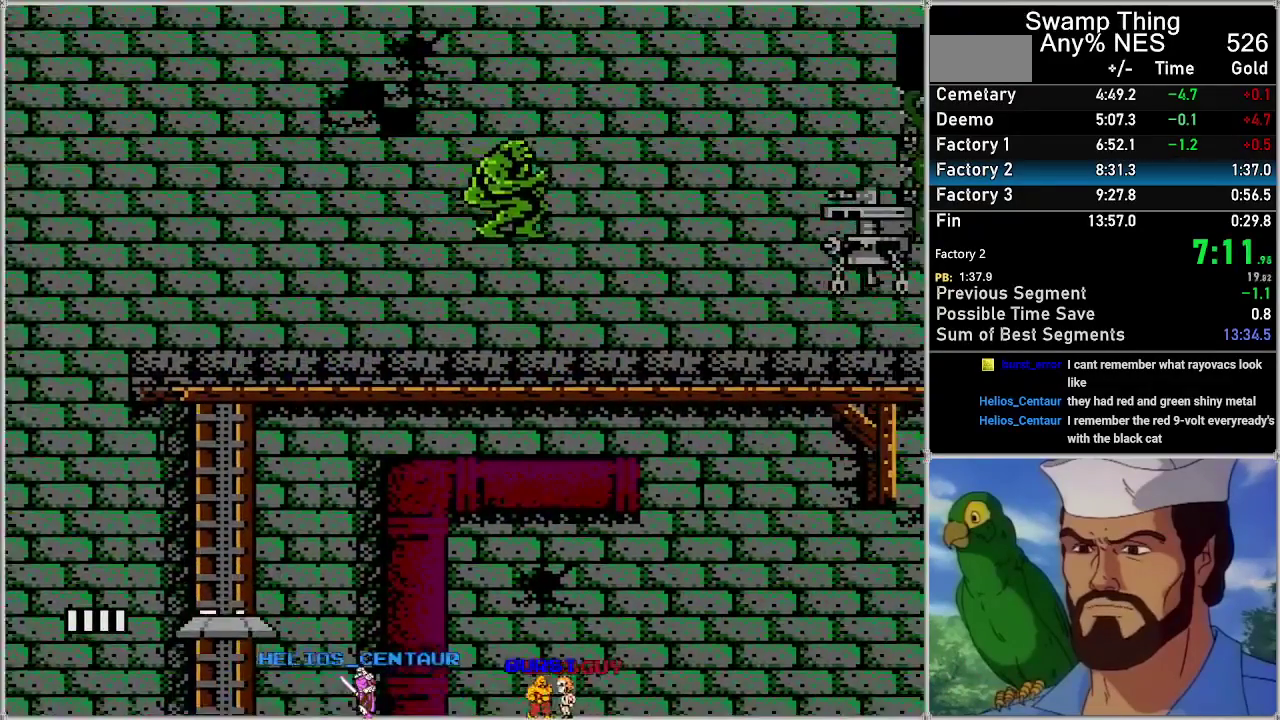
{"buttons": ["A", "DPAD_RIGHT"], "events": []}
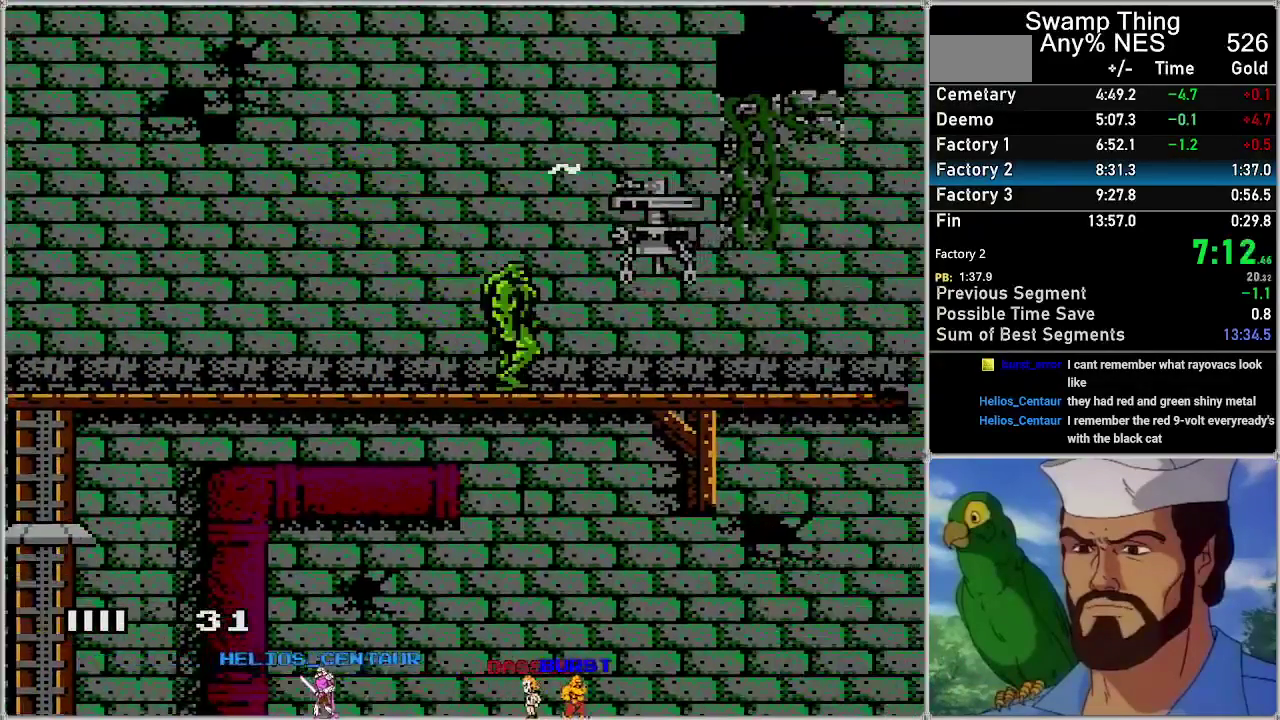
{"buttons": ["A", "B", "DPAD_RIGHT"], "events": [[250, "A", "up"], [300, "A", "down"], [433, "B", "down"]]}
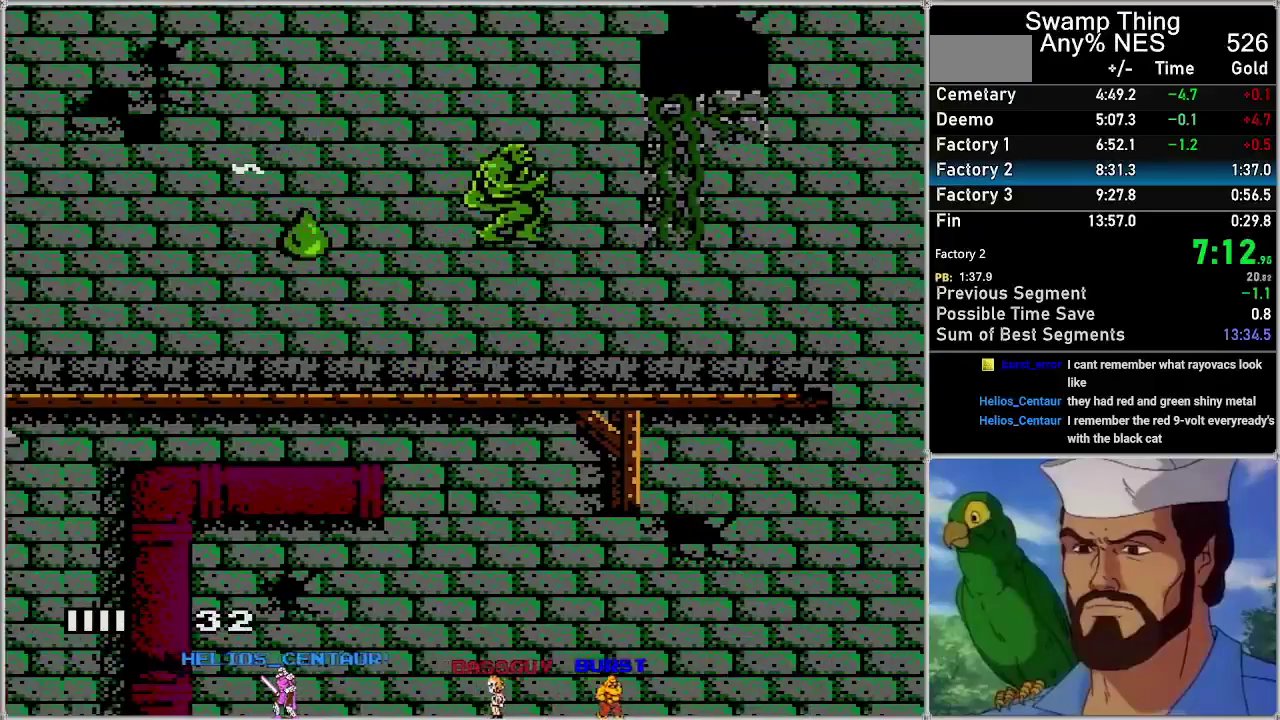
{"buttons": ["A", "DPAD_RIGHT"], "events": [[83, "B", "up"]]}
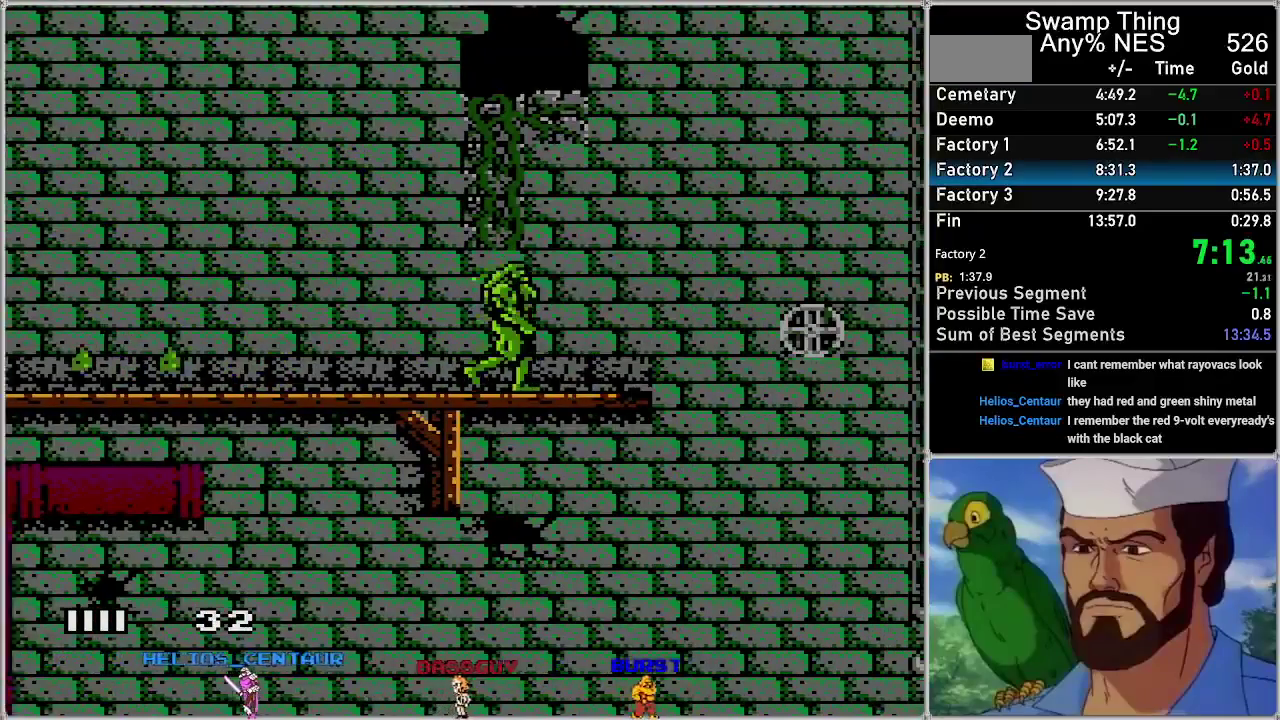
{"buttons": ["A", "DPAD_RIGHT"], "events": [[400, "A", "up"], [467, "A", "down"]]}
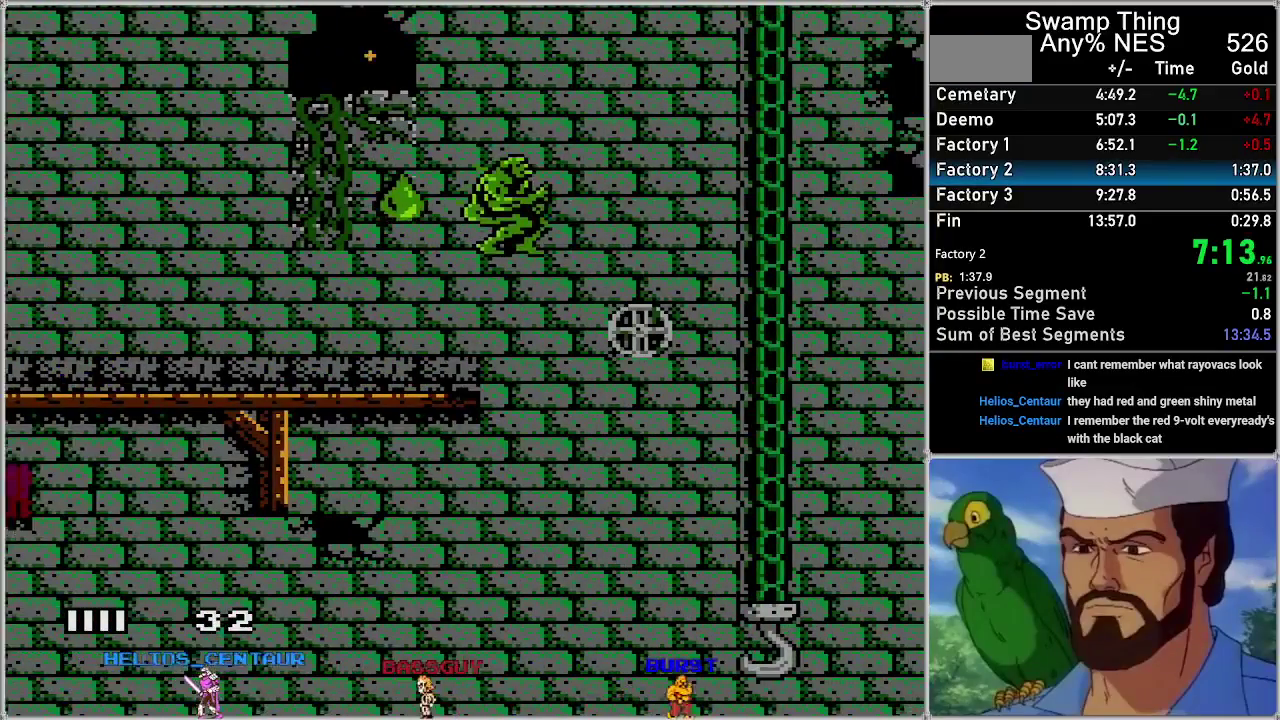
{"buttons": ["A", "DPAD_RIGHT"], "events": []}
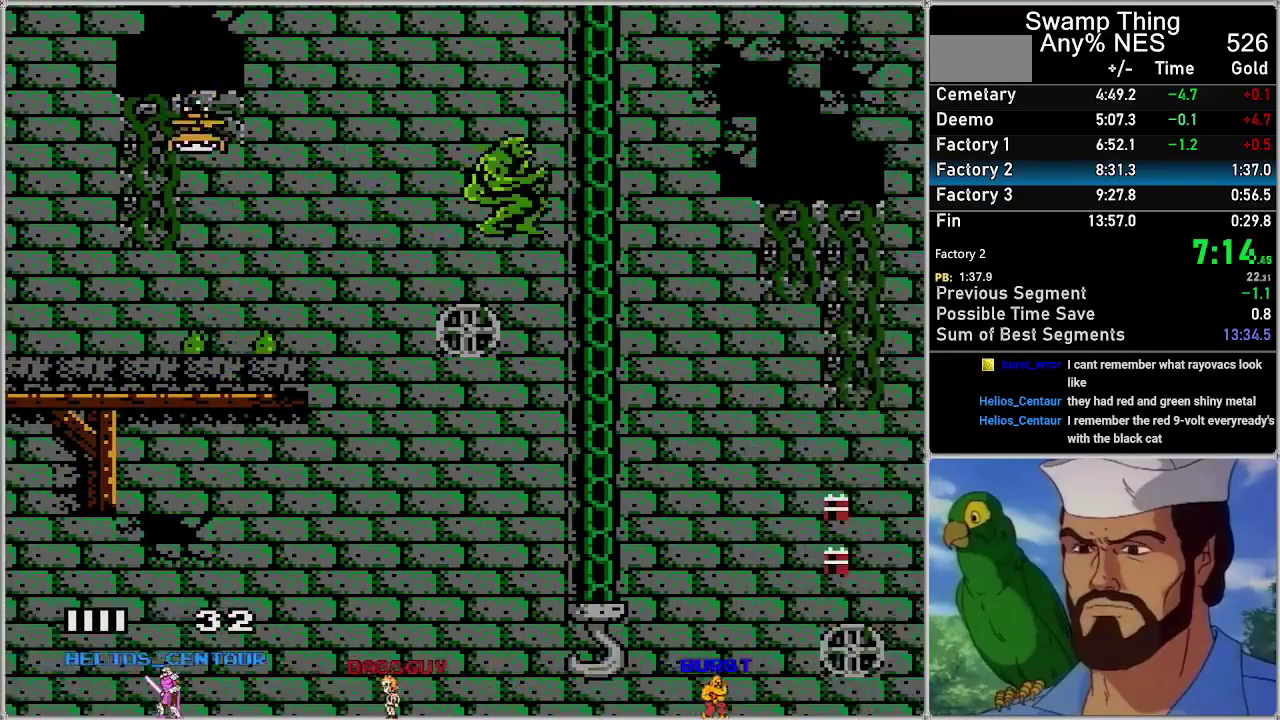
{"buttons": ["A", "DPAD_RIGHT"], "events": []}
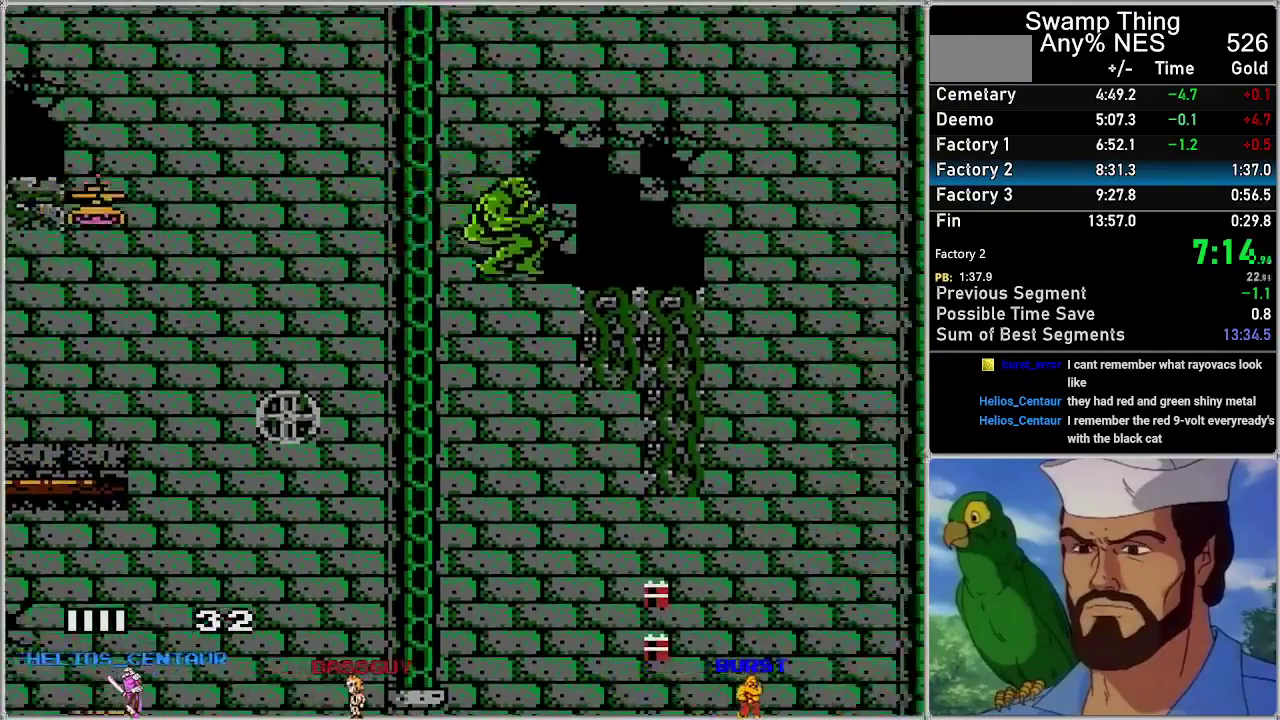
{"buttons": ["A", "DPAD_RIGHT"], "events": []}
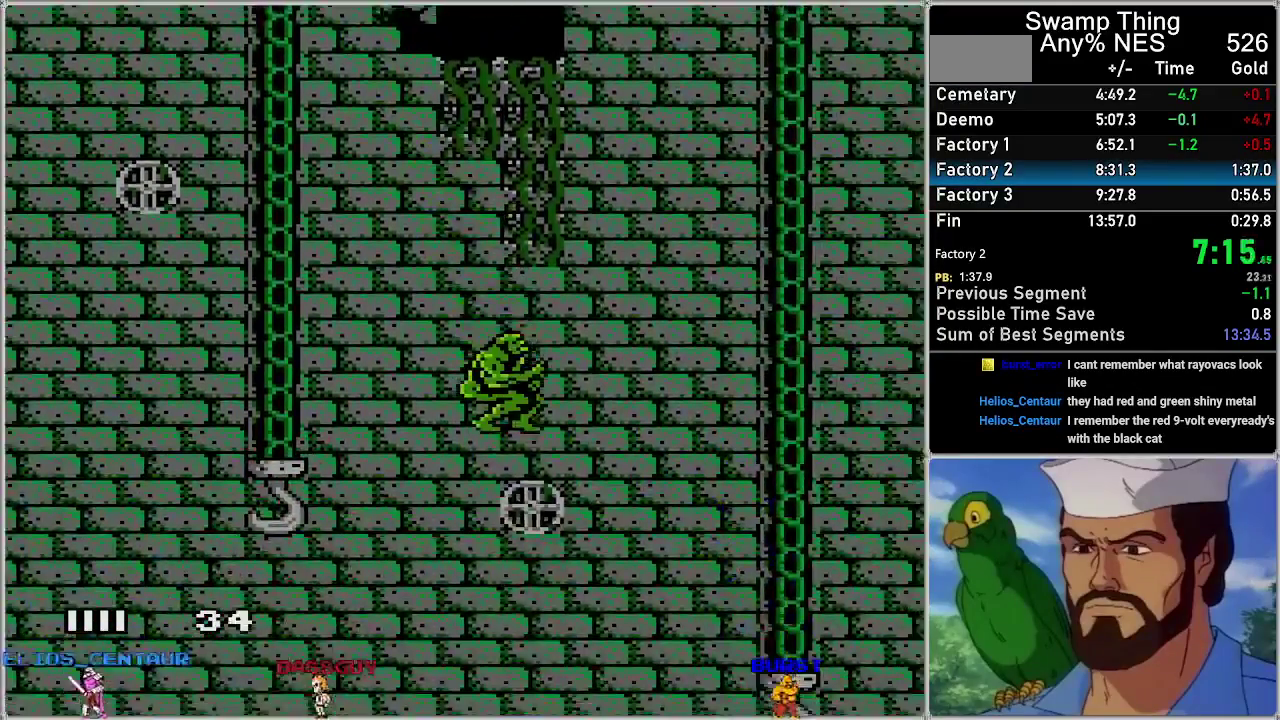
{"buttons": ["A", "DPAD_RIGHT"], "events": [[17, "A", "up"], [400, "A", "down"]]}
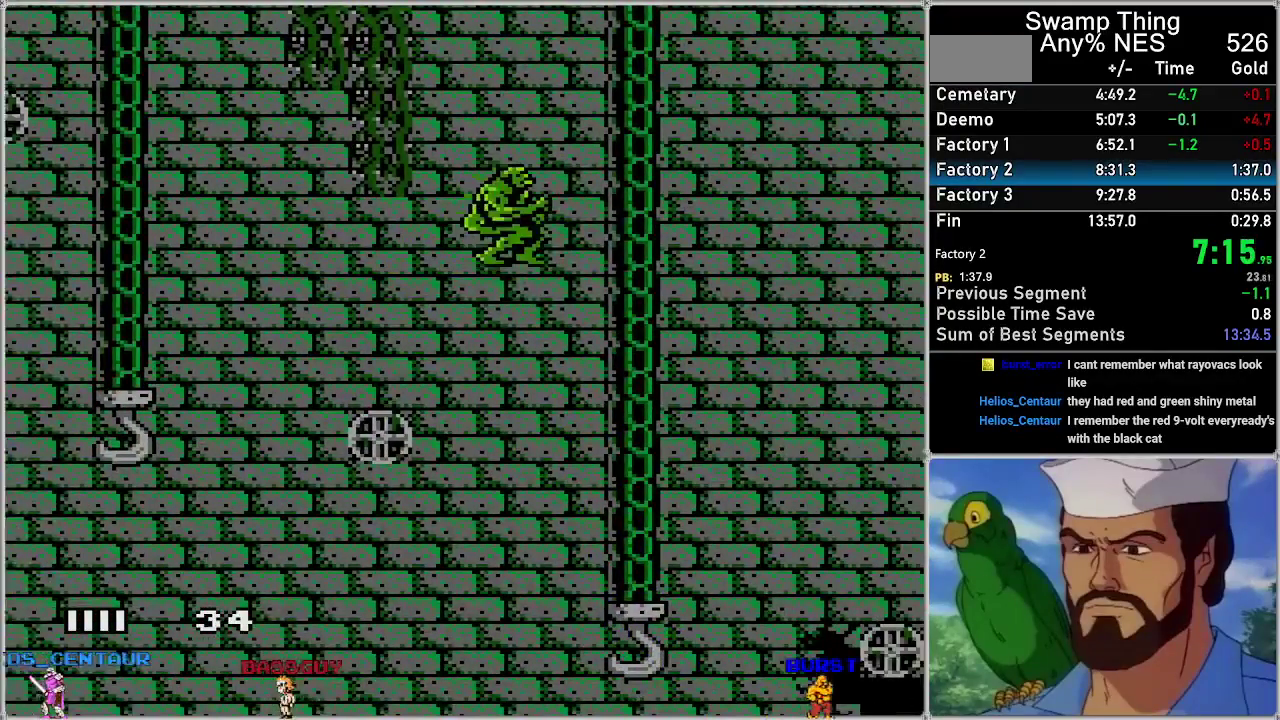
{"buttons": ["DPAD_RIGHT"], "events": [[367, "A", "up"]]}
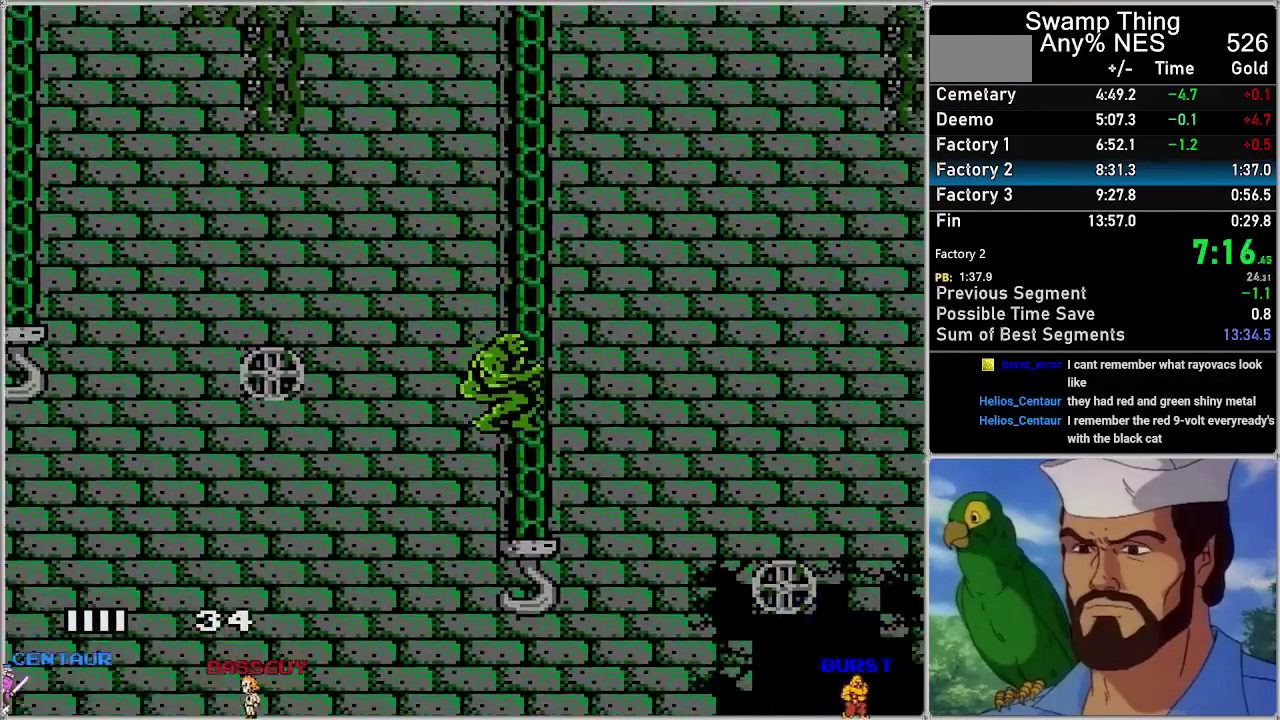
{"buttons": ["DPAD_RIGHT"], "events": []}